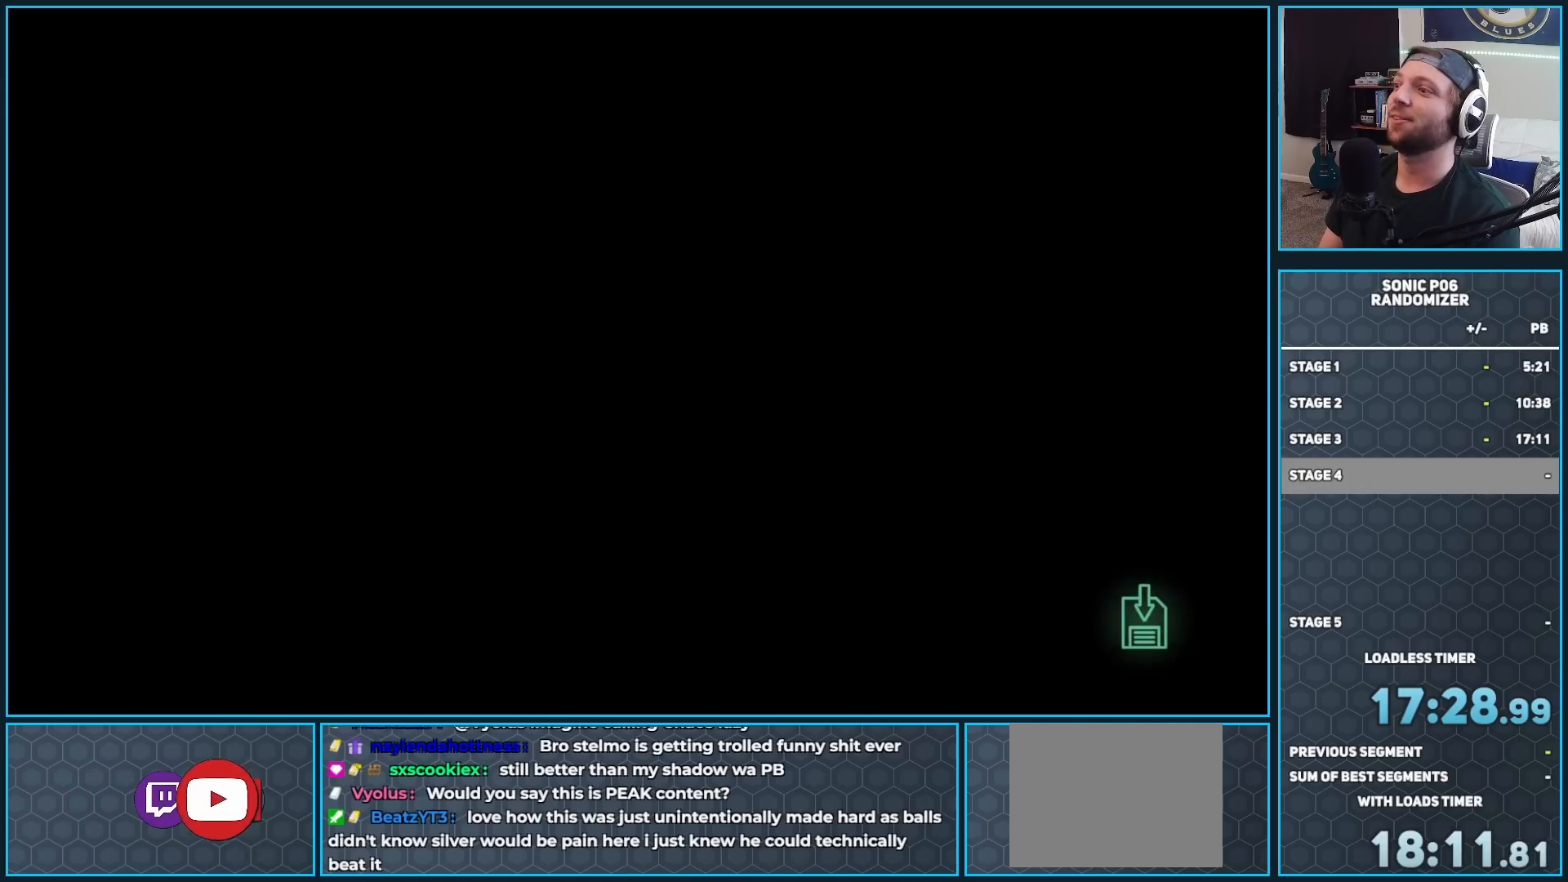
Gameplay with a controller (Xbox layout); each line is a JSON object with the inputs held at the frame after it. "events" lists button and stick changes between this image and that frame as [ms after this image, input, new state], when the widget could be followed in between. Not read: L1.
{"buttons": [], "left_stick": "center", "right_stick": "center", "events": []}
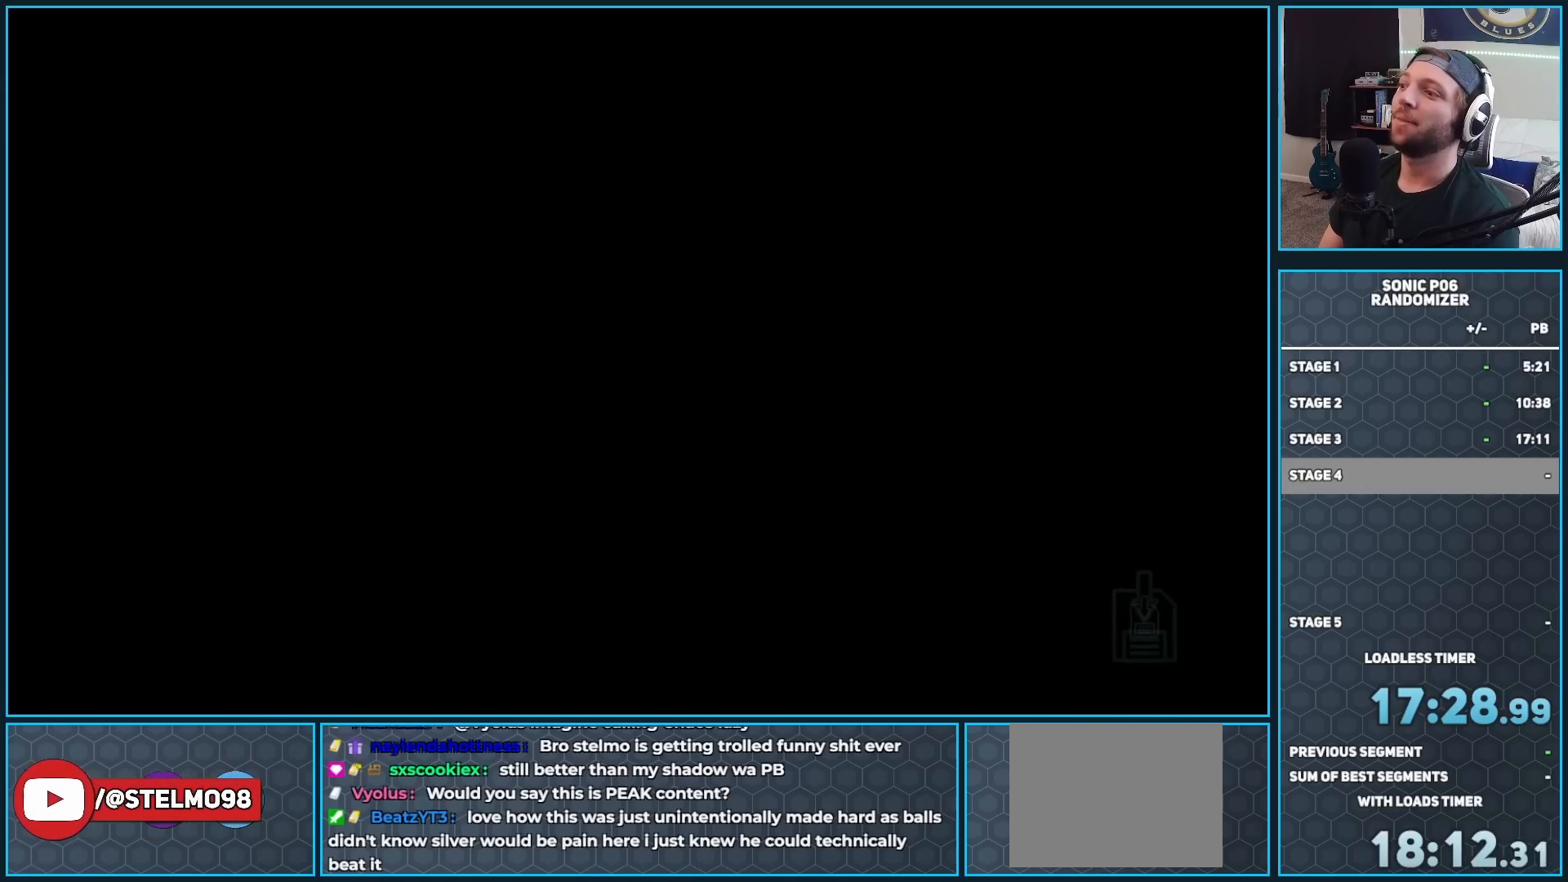
{"buttons": [], "left_stick": "center", "right_stick": "center", "events": []}
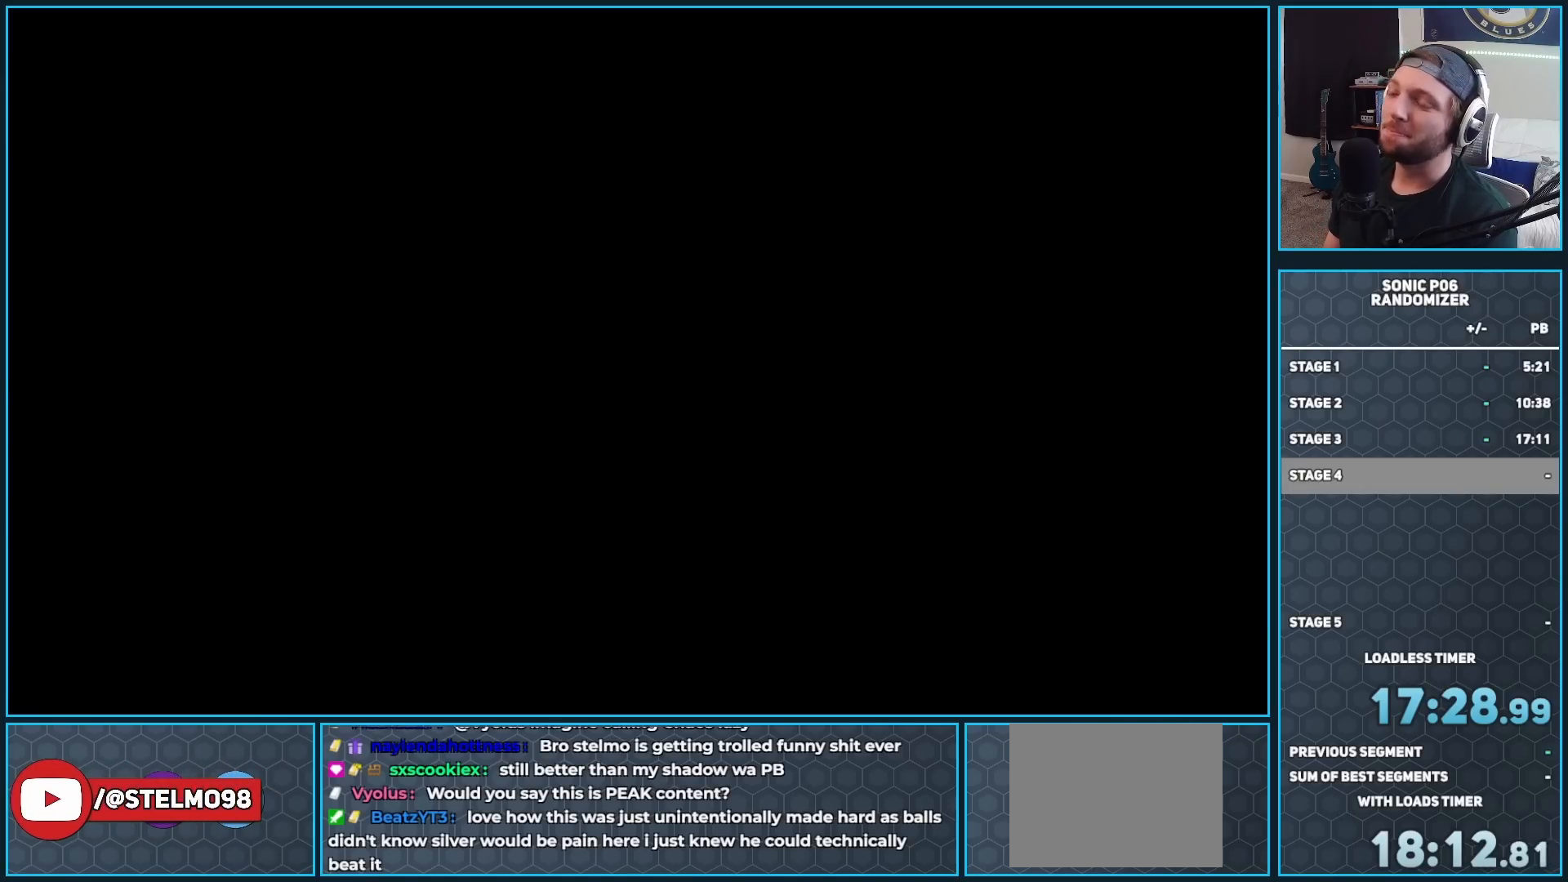
{"buttons": [], "left_stick": "center", "right_stick": "center", "events": []}
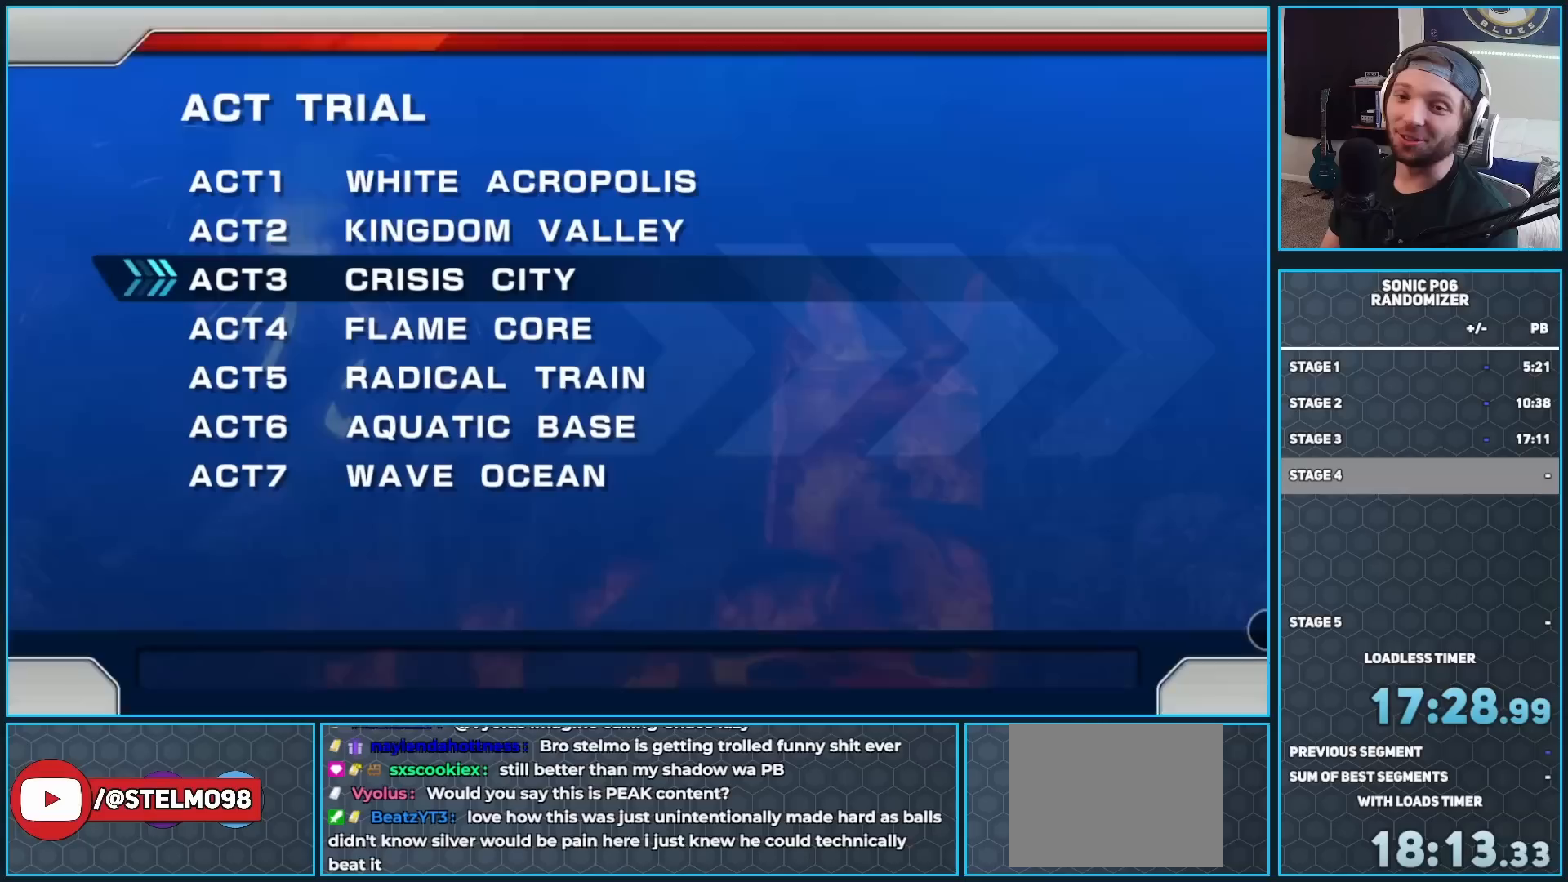
{"buttons": [], "left_stick": "center", "right_stick": "center", "events": []}
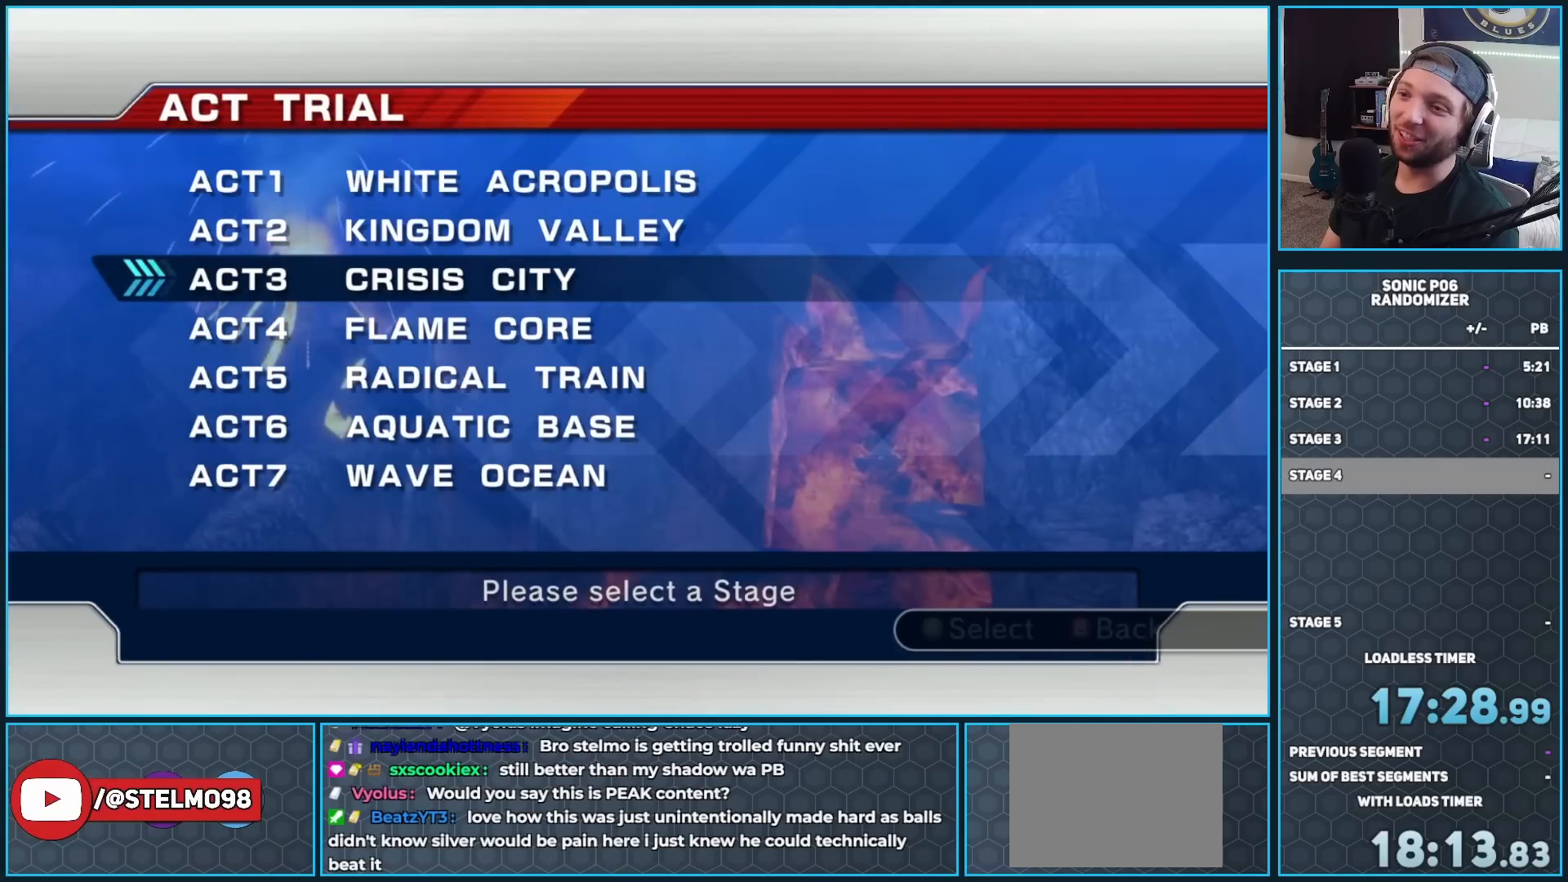
{"buttons": [], "left_stick": "center", "right_stick": "center", "events": [[400, "B", "down"], [500, "B", "up"]]}
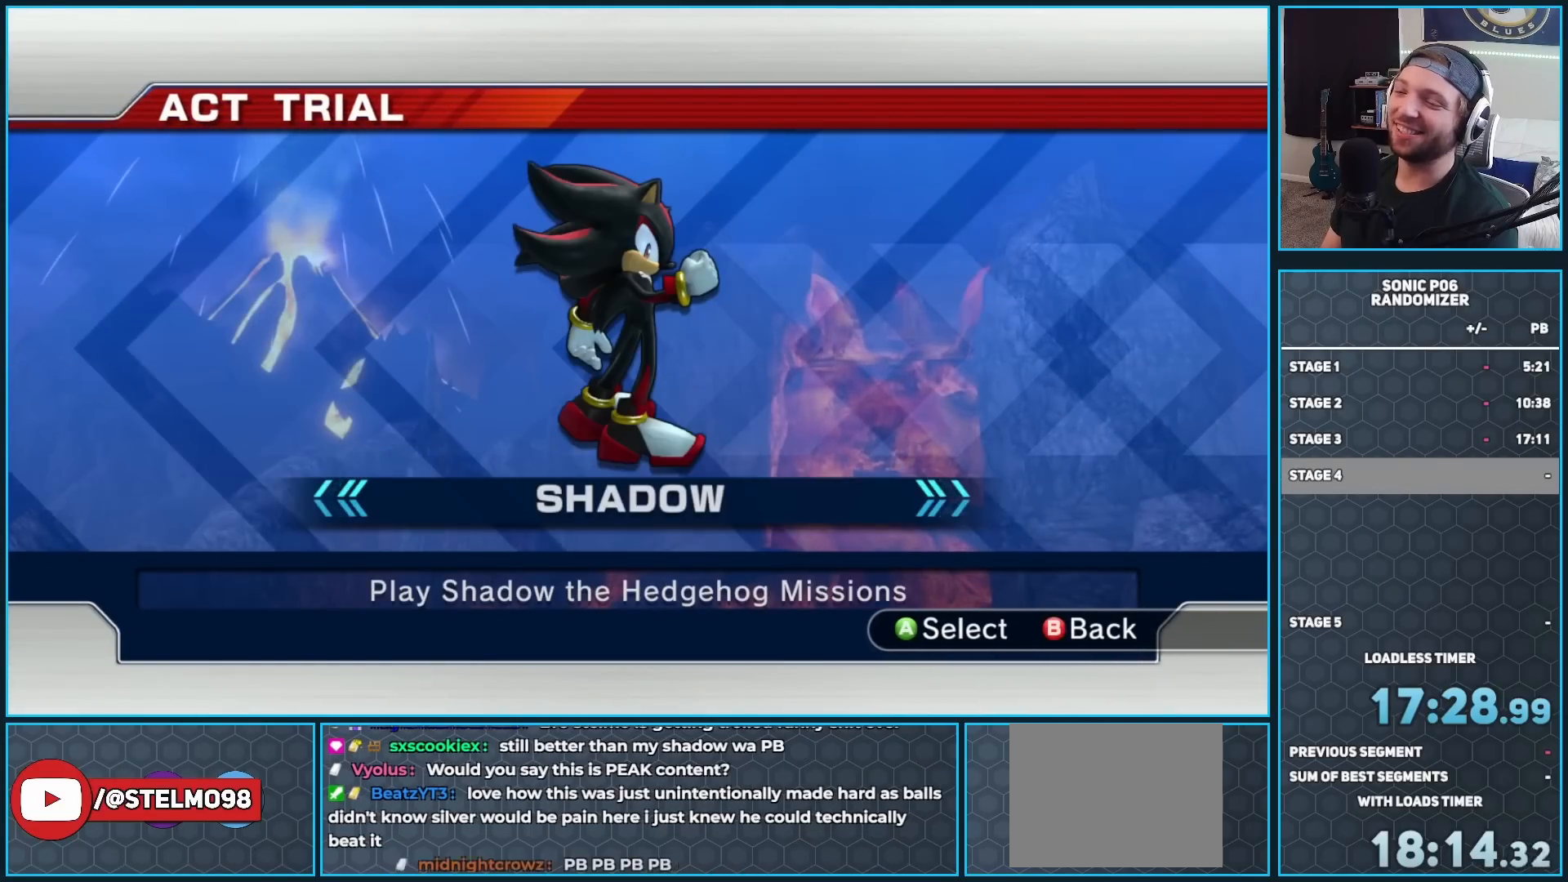
{"buttons": [], "left_stick": "center", "right_stick": "center", "events": [[217, "left_stick", "left"], [317, "left_stick", "center"]]}
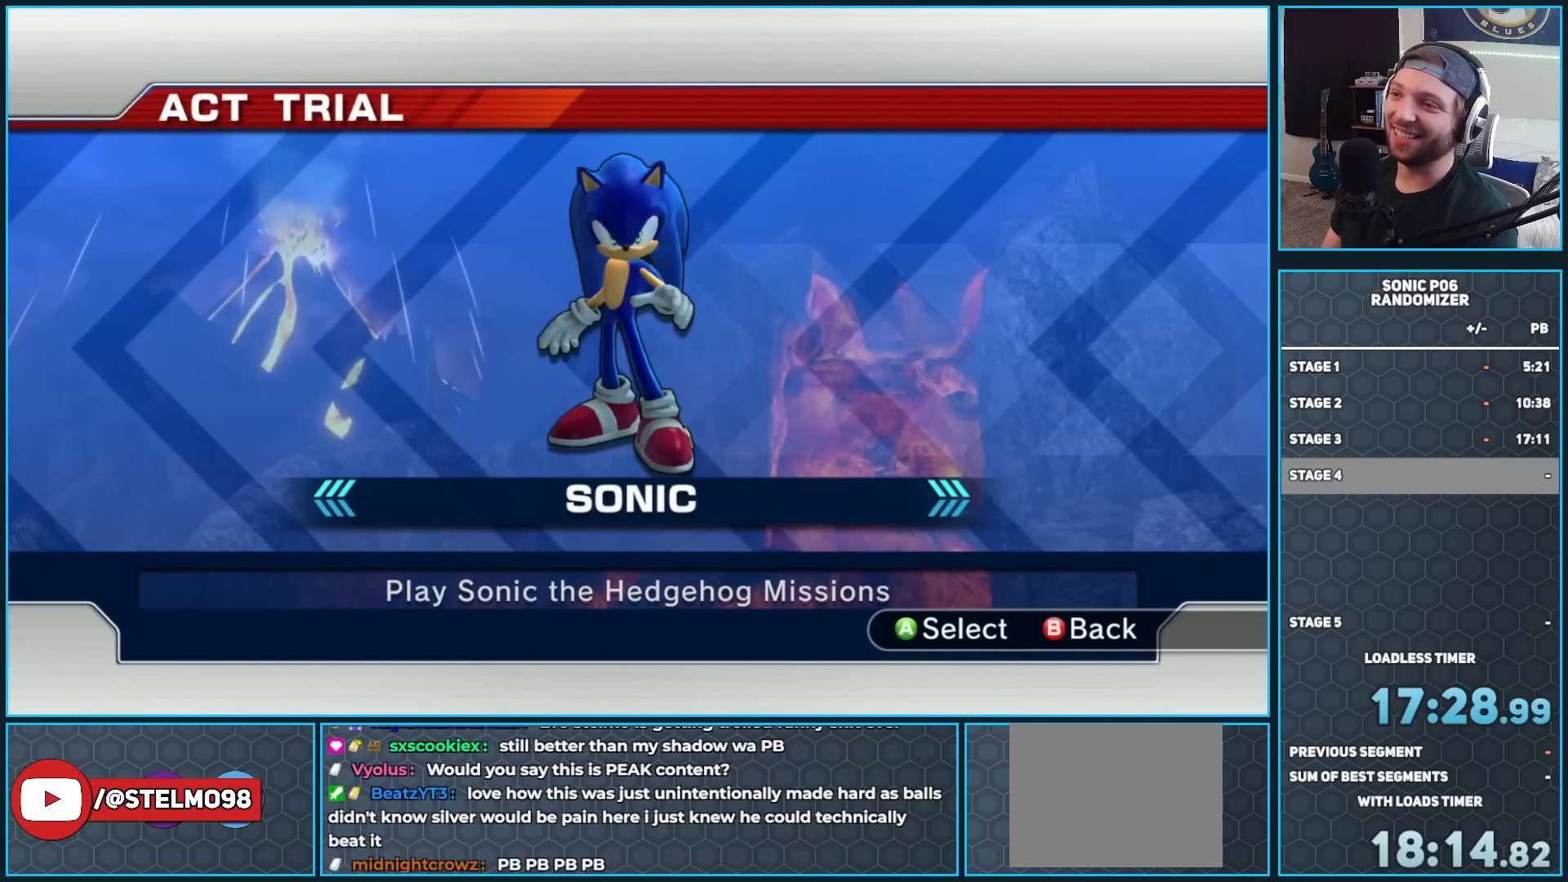
{"buttons": [], "left_stick": "center", "right_stick": "center", "events": []}
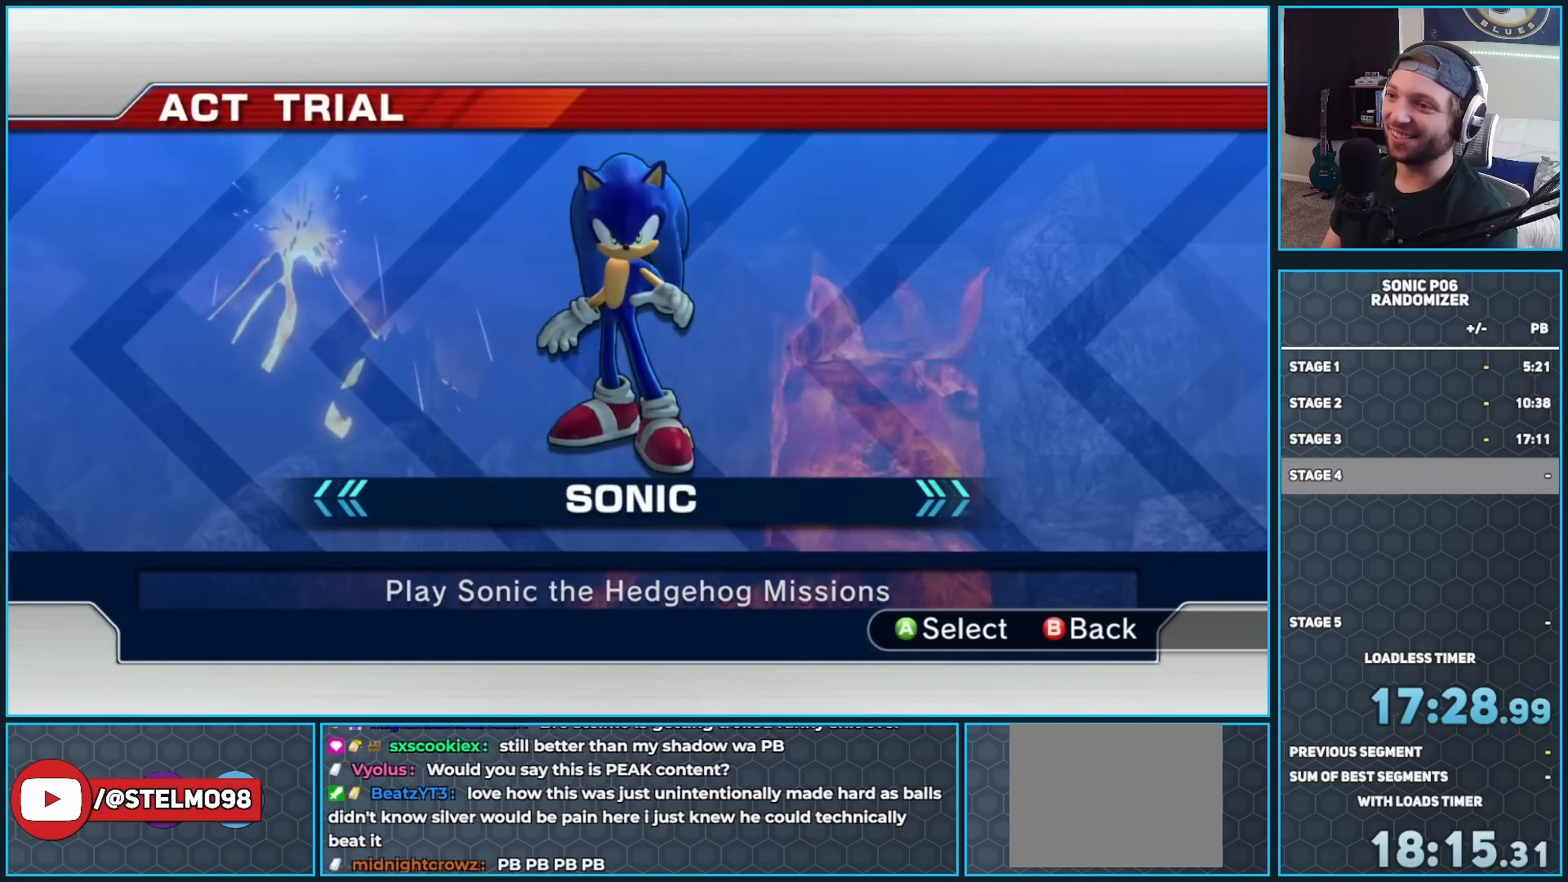
{"buttons": [], "left_stick": "center", "right_stick": "center", "events": [[200, "left_stick", "left"], [317, "left_stick", "center"]]}